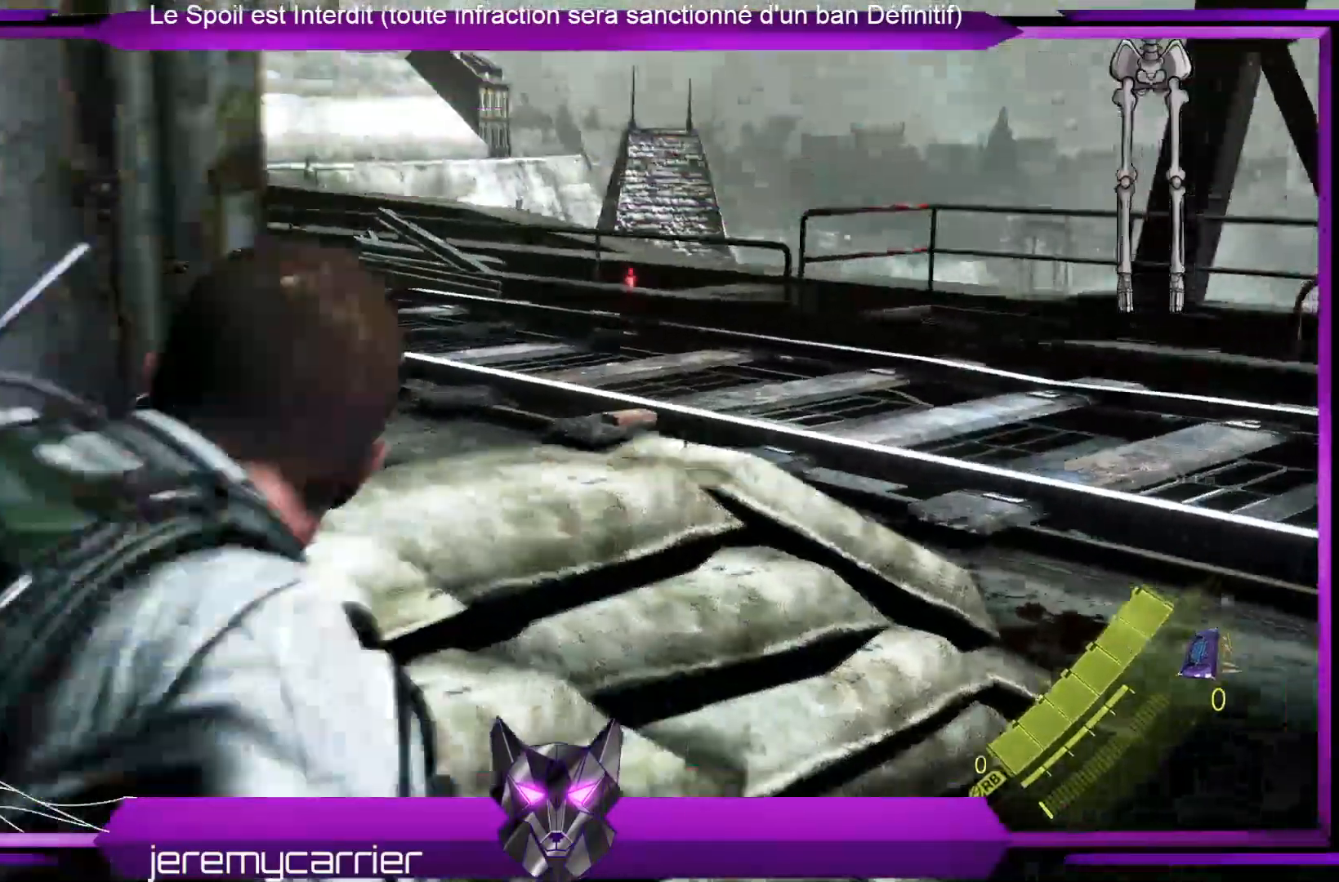
Gameplay with a controller (Xbox layout); each line is a JSON object with the inputs held at the frame after it. "events" lists button and stick changes between this image and that frame as [ms after this image, input, new state], when the widget could be followed in between.
{"buttons": ["L2"], "left_stick": "center", "right_stick": "center", "events": [[67, "left_stick", "up-left"], [368, "left_stick", "center"]]}
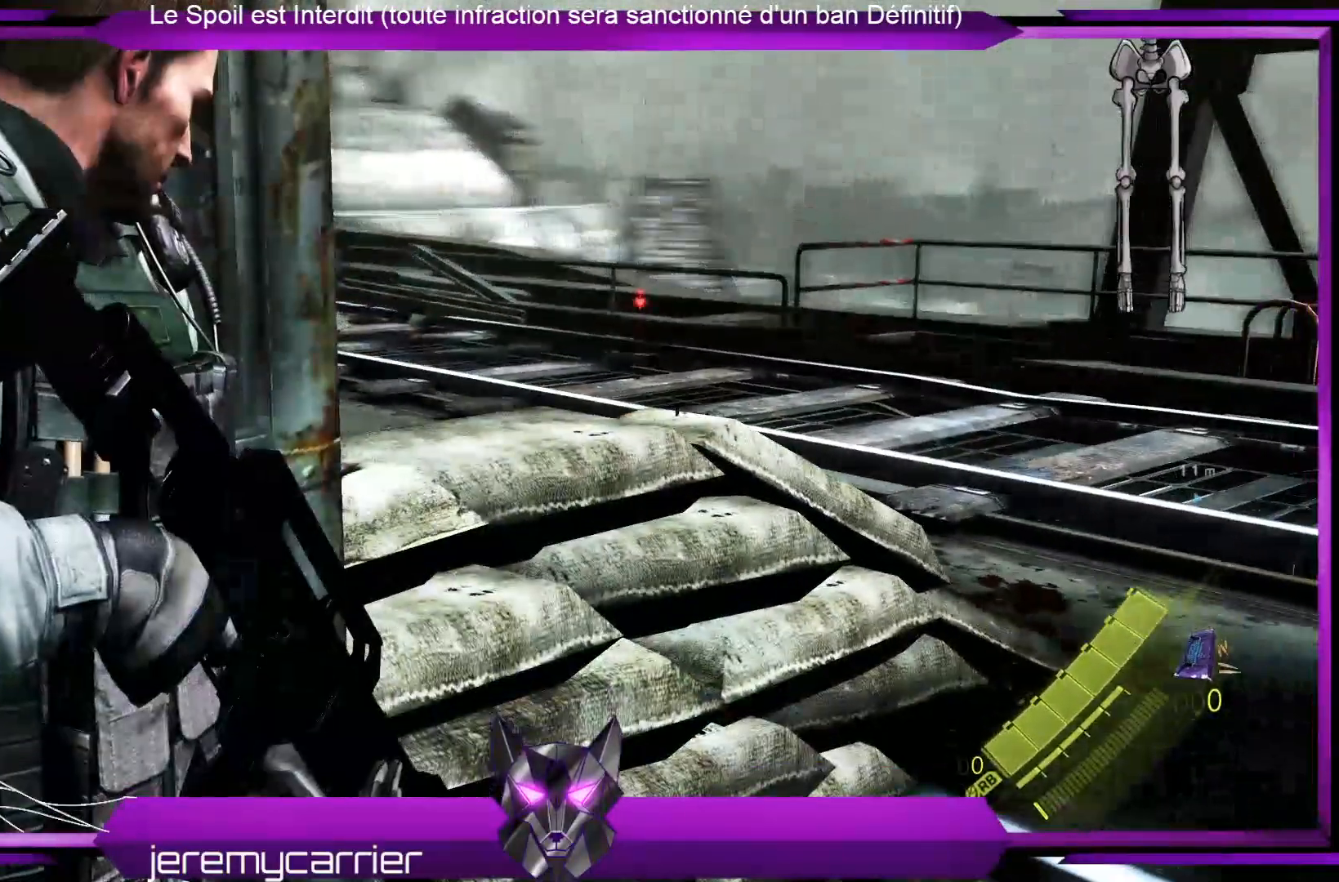
{"buttons": ["L2"], "left_stick": "center", "right_stick": "up-left", "events": [[367, "right_stick", "up-left"]]}
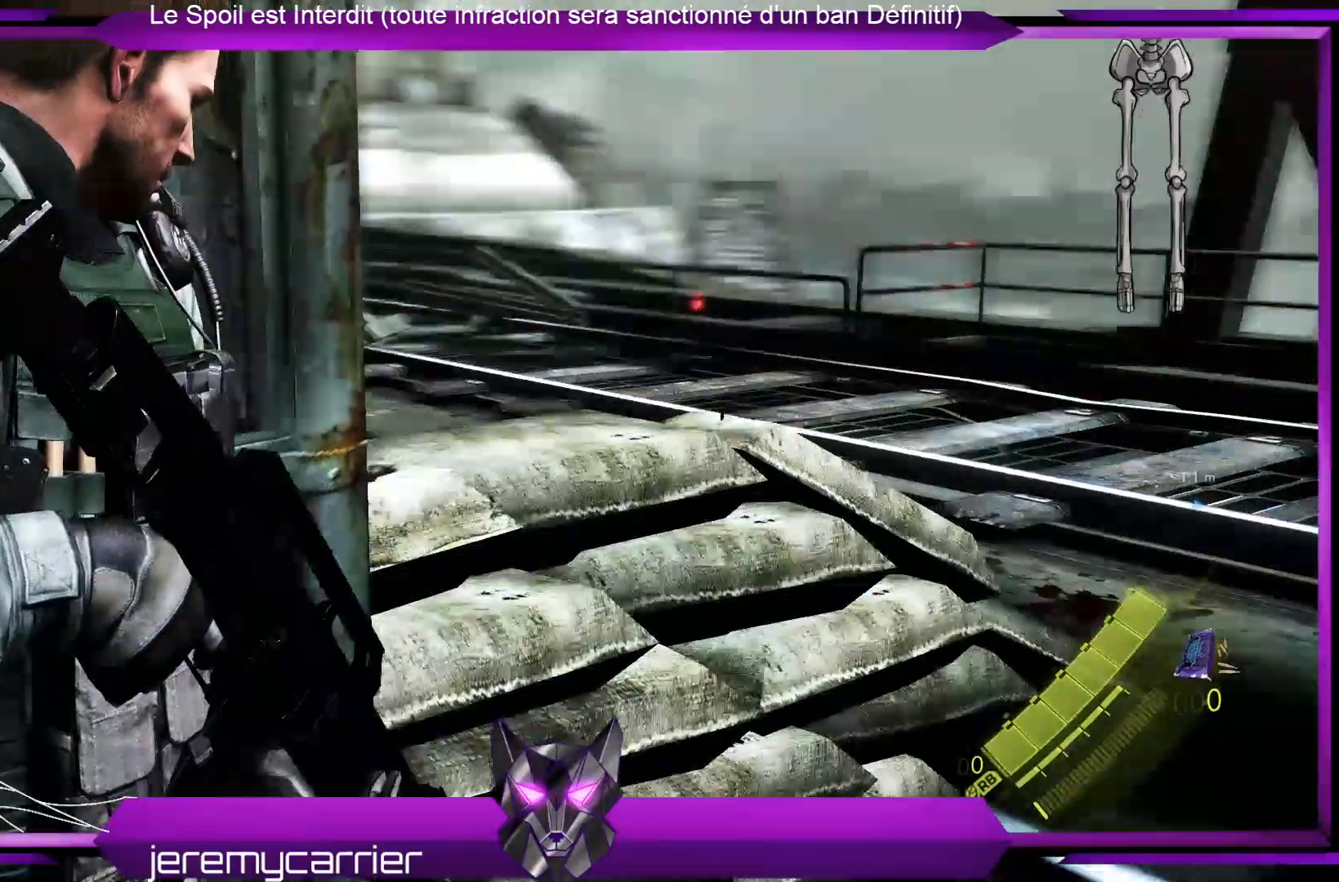
{"buttons": ["L2"], "left_stick": "center", "right_stick": "center", "events": [[100, "right_stick", "center"]]}
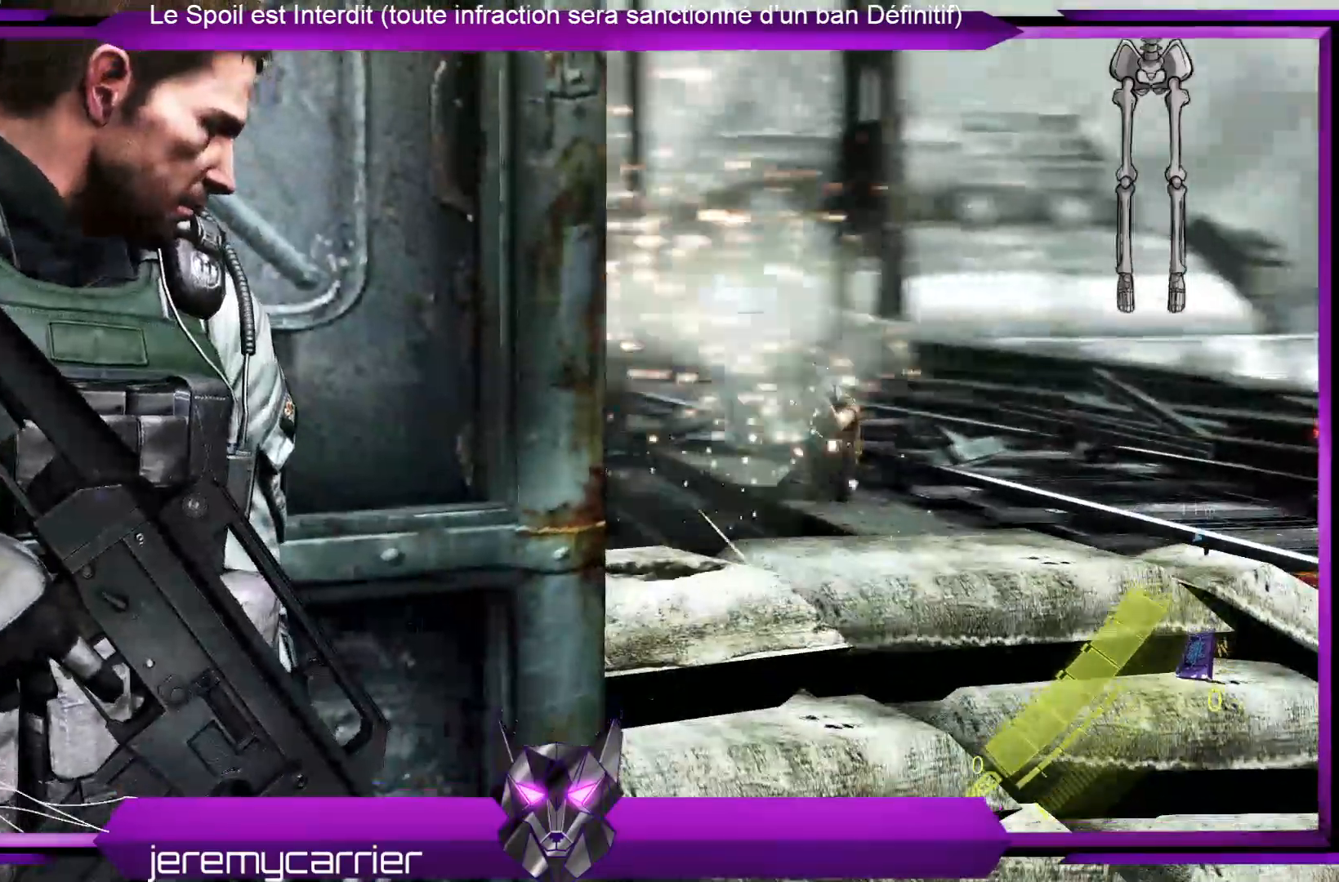
{"buttons": ["L2"], "left_stick": "center", "right_stick": "center", "events": [[334, "right_stick", "right"], [468, "right_stick", "center"]]}
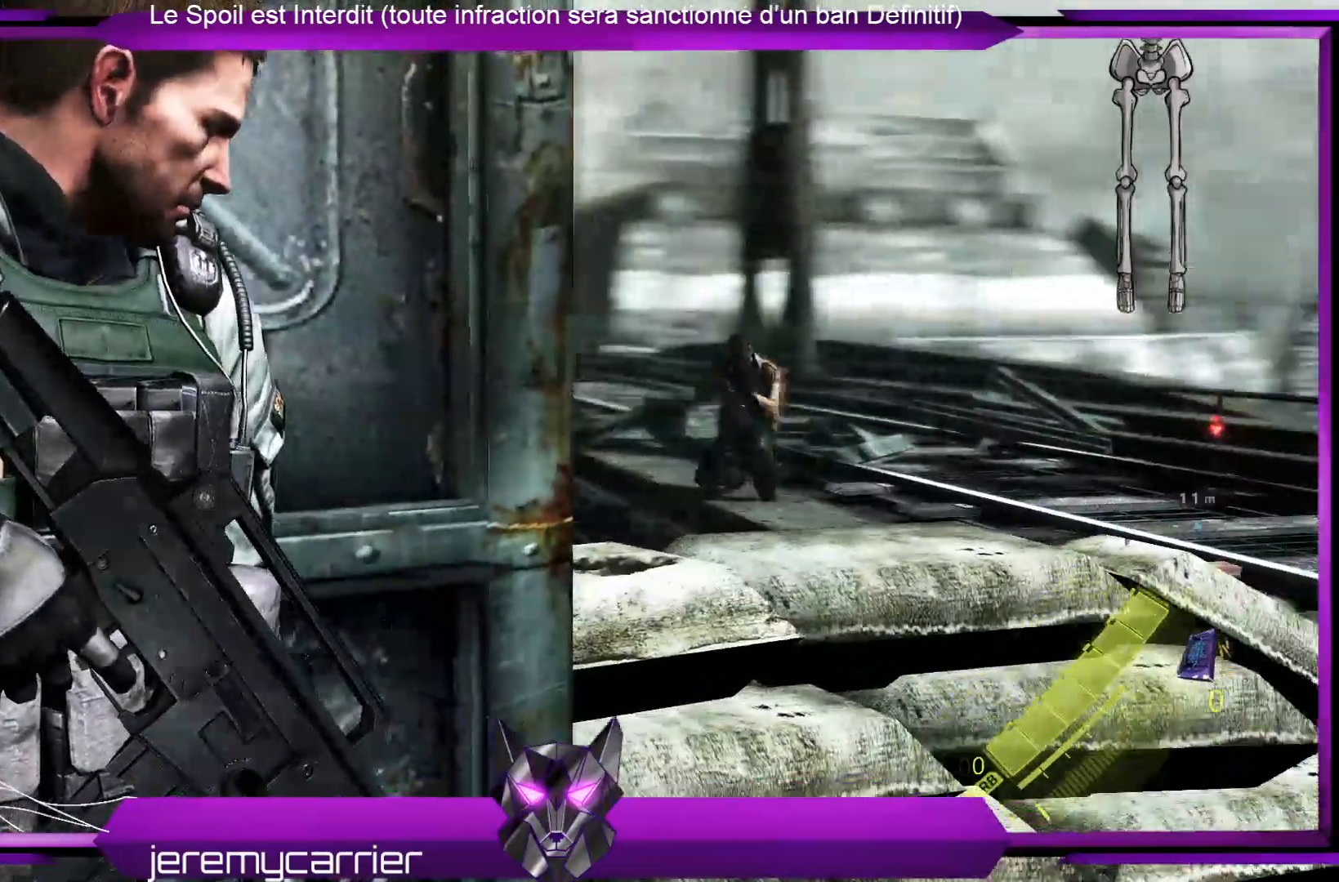
{"buttons": ["L2"], "left_stick": "right", "right_stick": "center", "events": [[134, "left_stick", "right"]]}
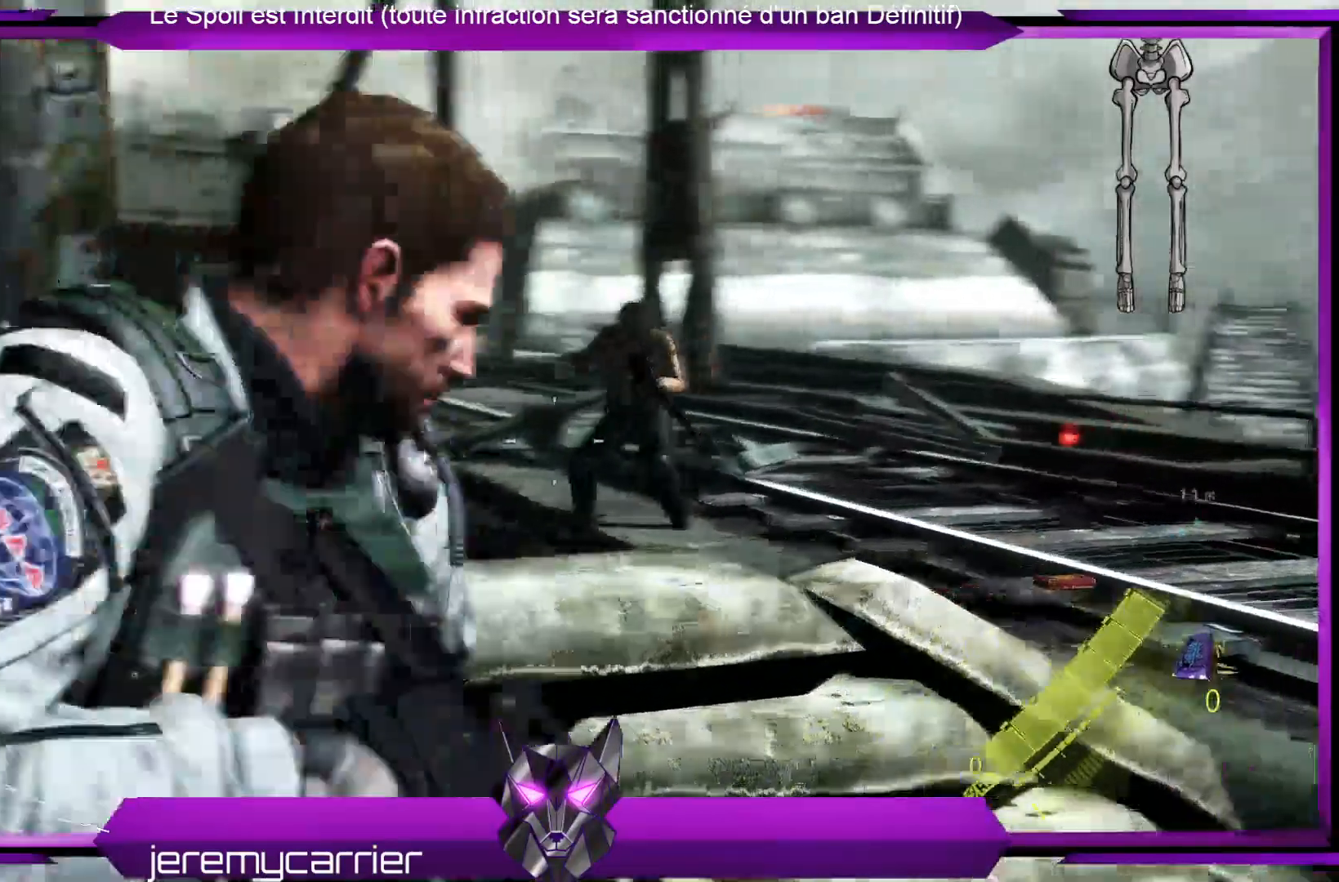
{"buttons": ["L2"], "left_stick": "right", "right_stick": "center", "events": []}
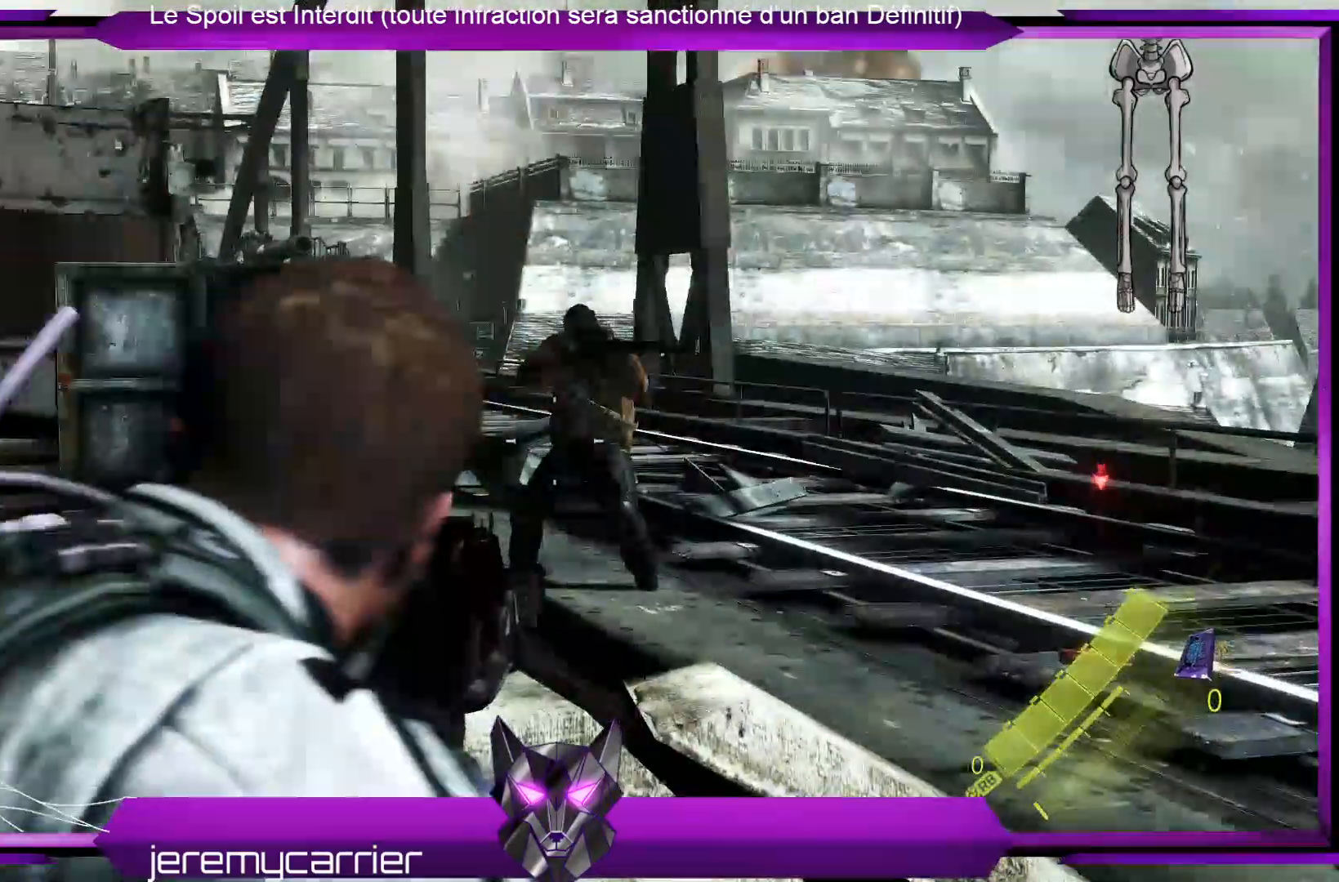
{"buttons": ["L2", "R2"], "left_stick": "center", "right_stick": "center", "events": [[100, "right_stick", "up-right"], [133, "R2", "down"], [267, "left_stick", "center"], [267, "right_stick", "center"]]}
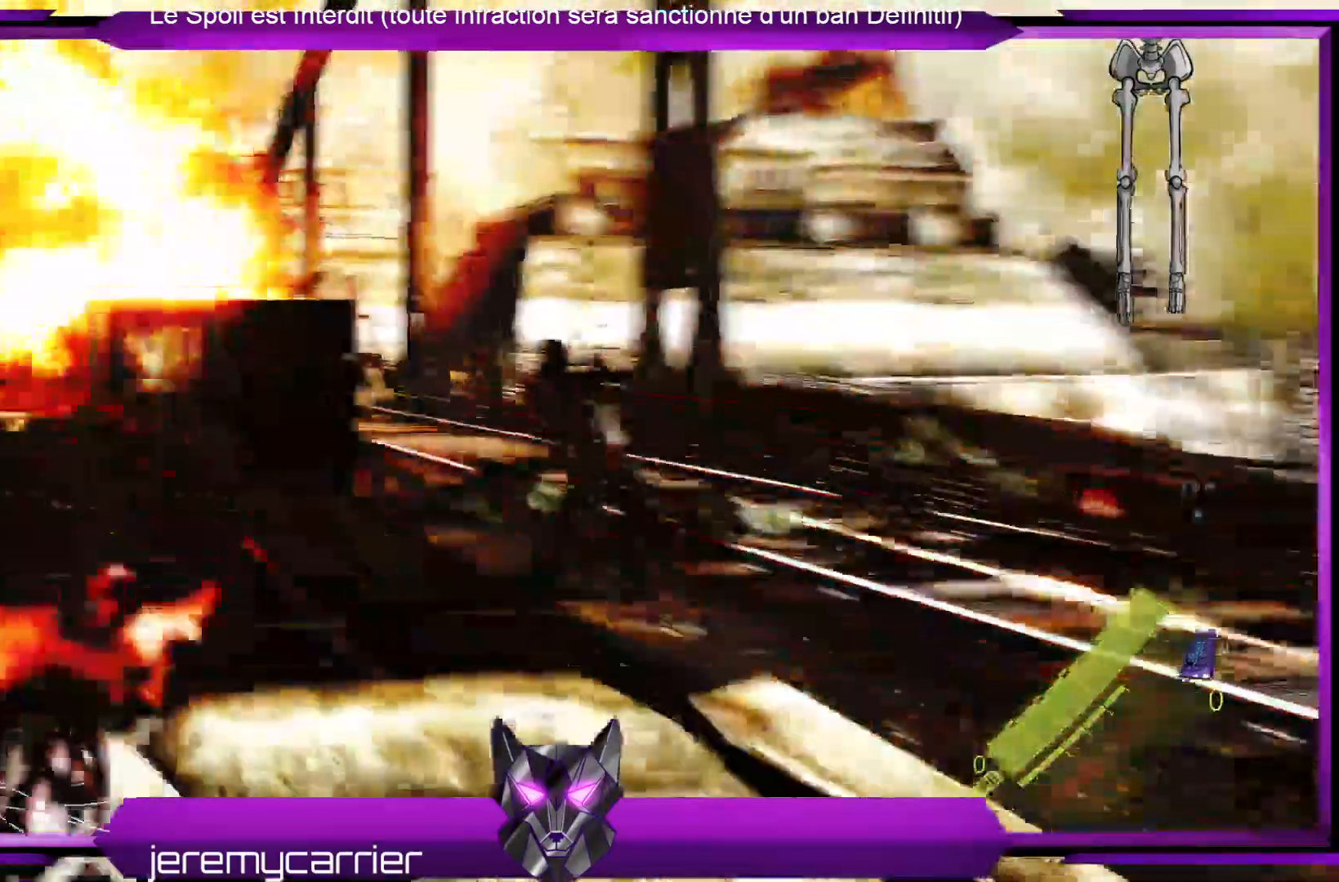
{"buttons": ["L2"], "left_stick": "center", "right_stick": "center", "events": [[301, "R2", "up"]]}
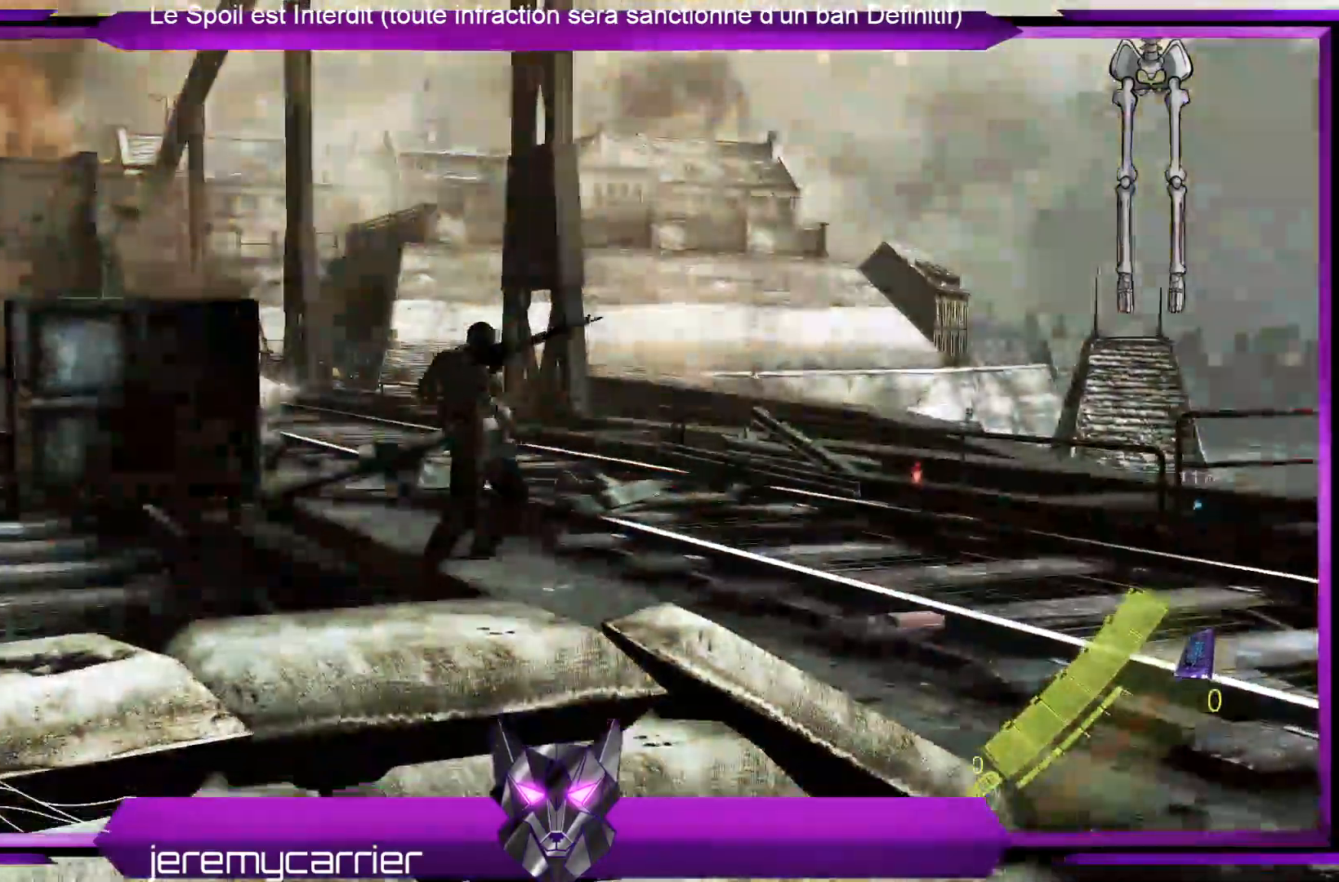
{"buttons": ["L2"], "left_stick": "center", "right_stick": "center", "events": []}
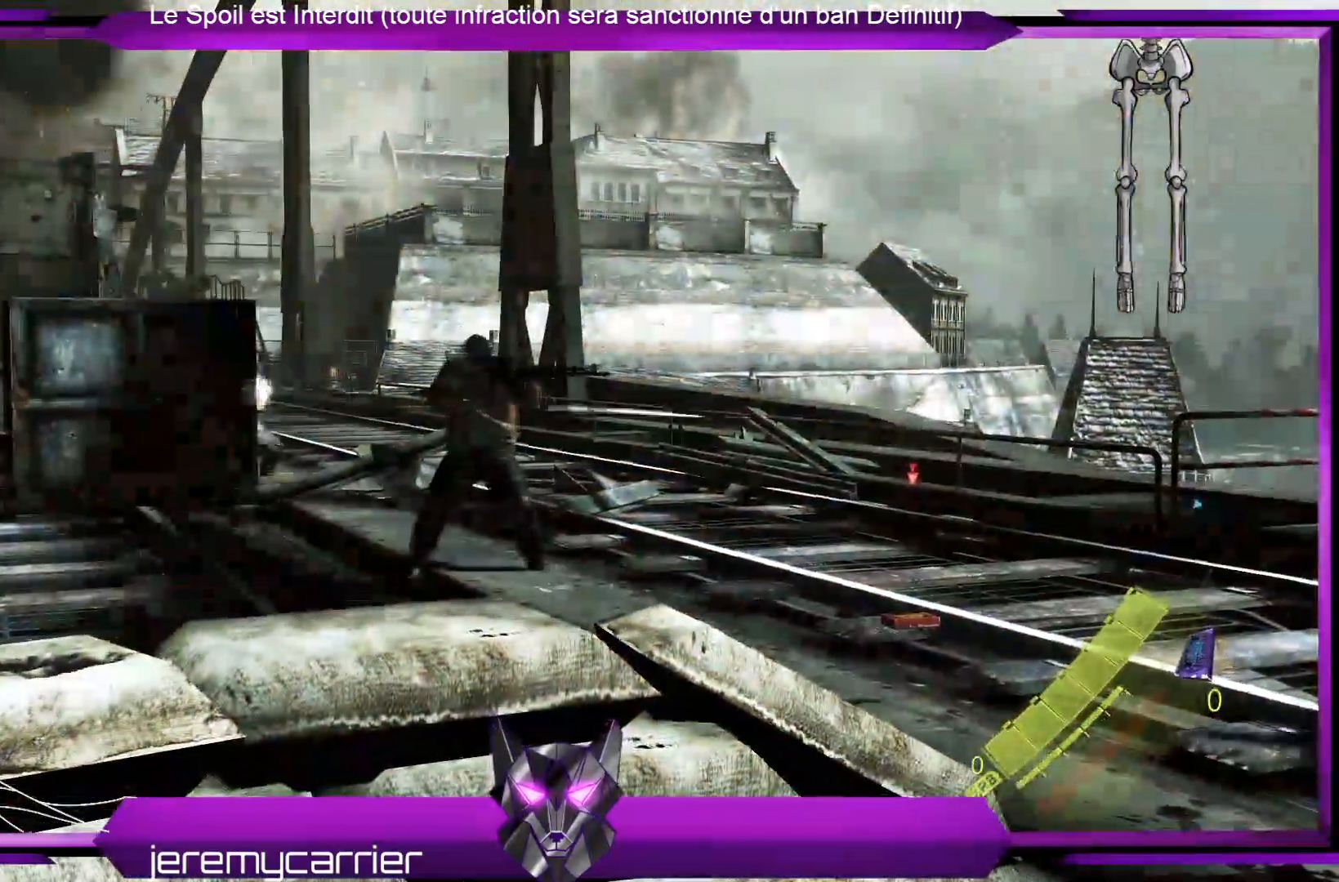
{"buttons": ["L2"], "left_stick": "center", "right_stick": "center", "events": []}
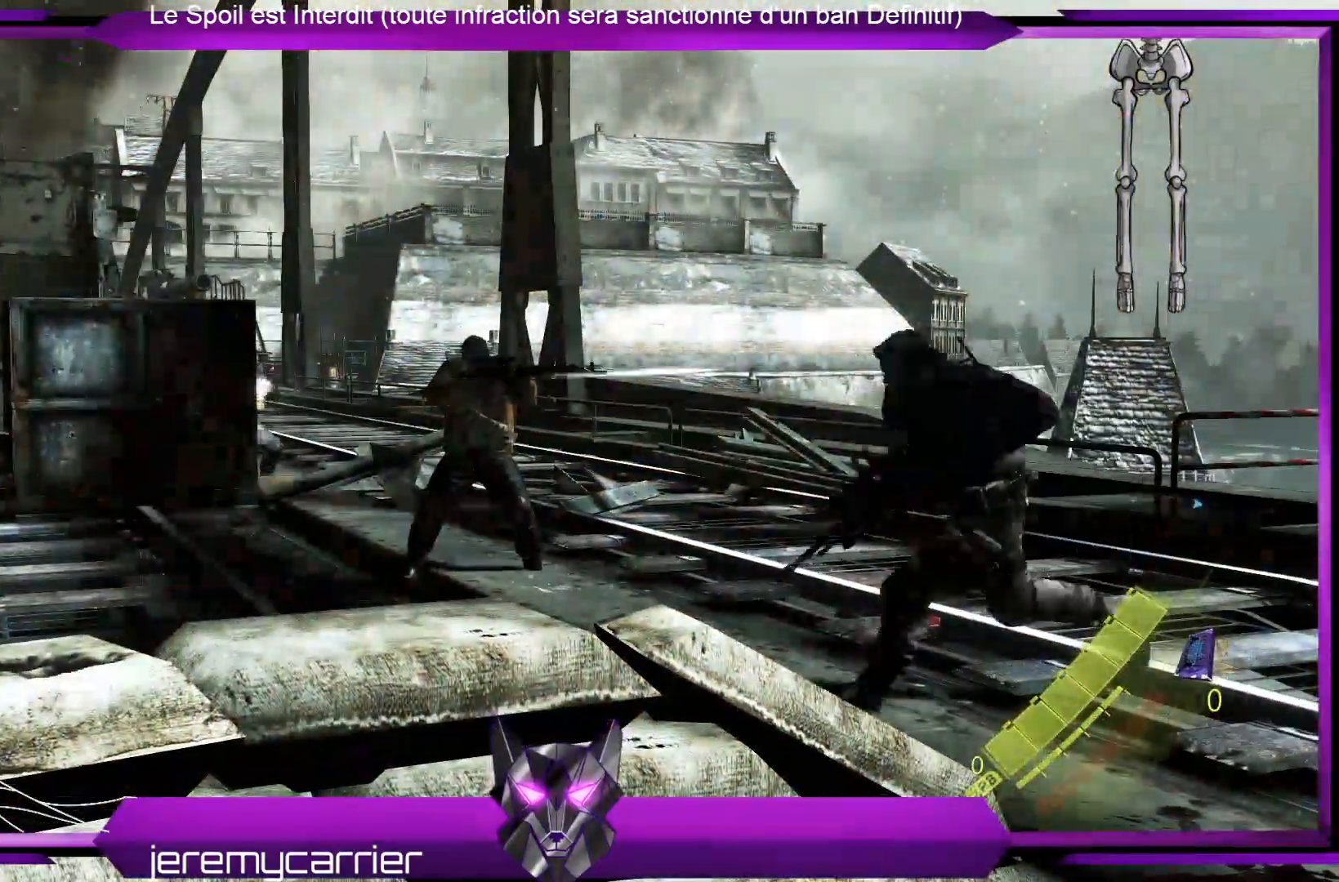
{"buttons": ["L2"], "left_stick": "center", "right_stick": "center", "events": []}
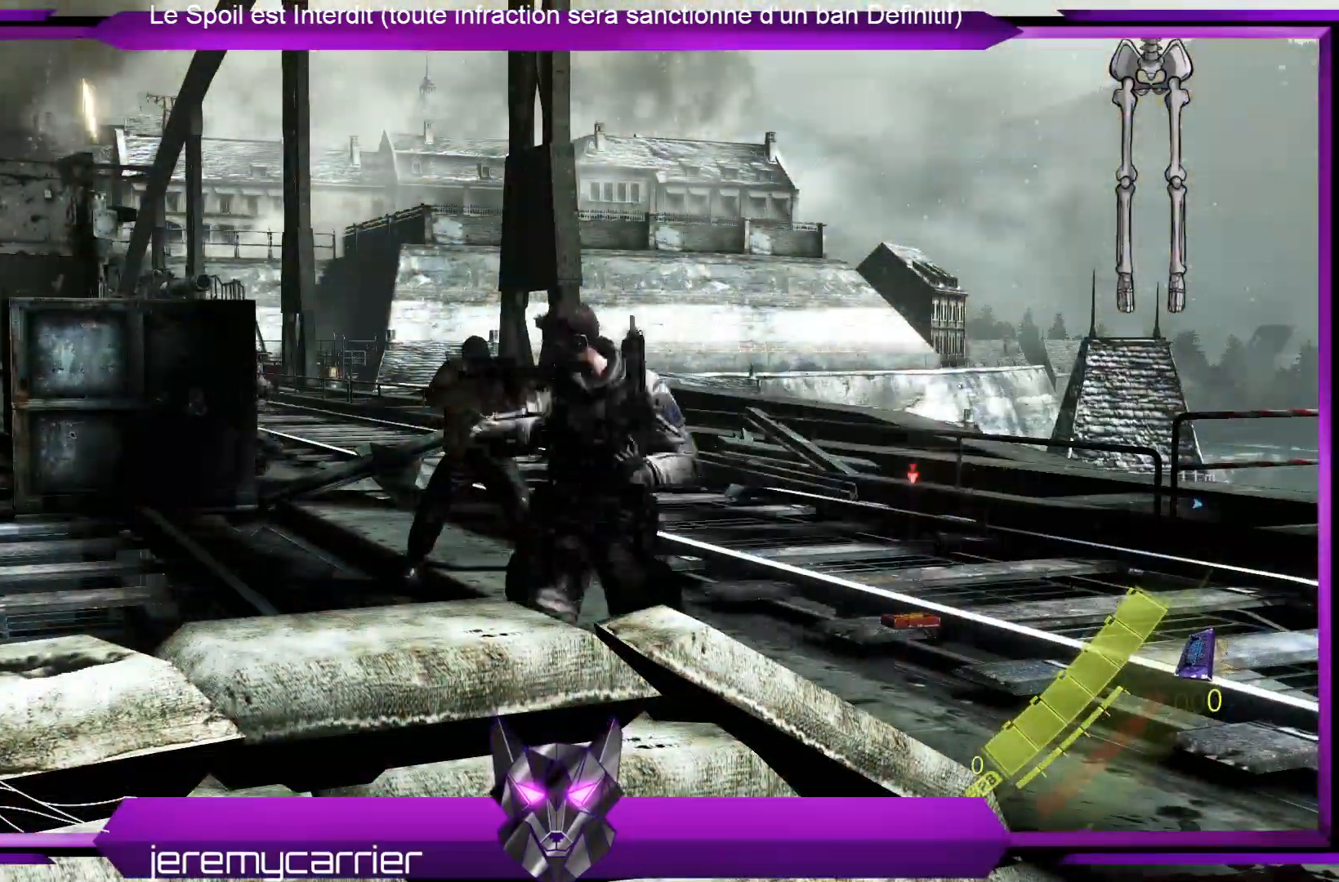
{"buttons": [], "left_stick": "right", "right_stick": "right", "events": [[34, "L2", "up"], [101, "left_stick", "right"], [401, "right_stick", "right"]]}
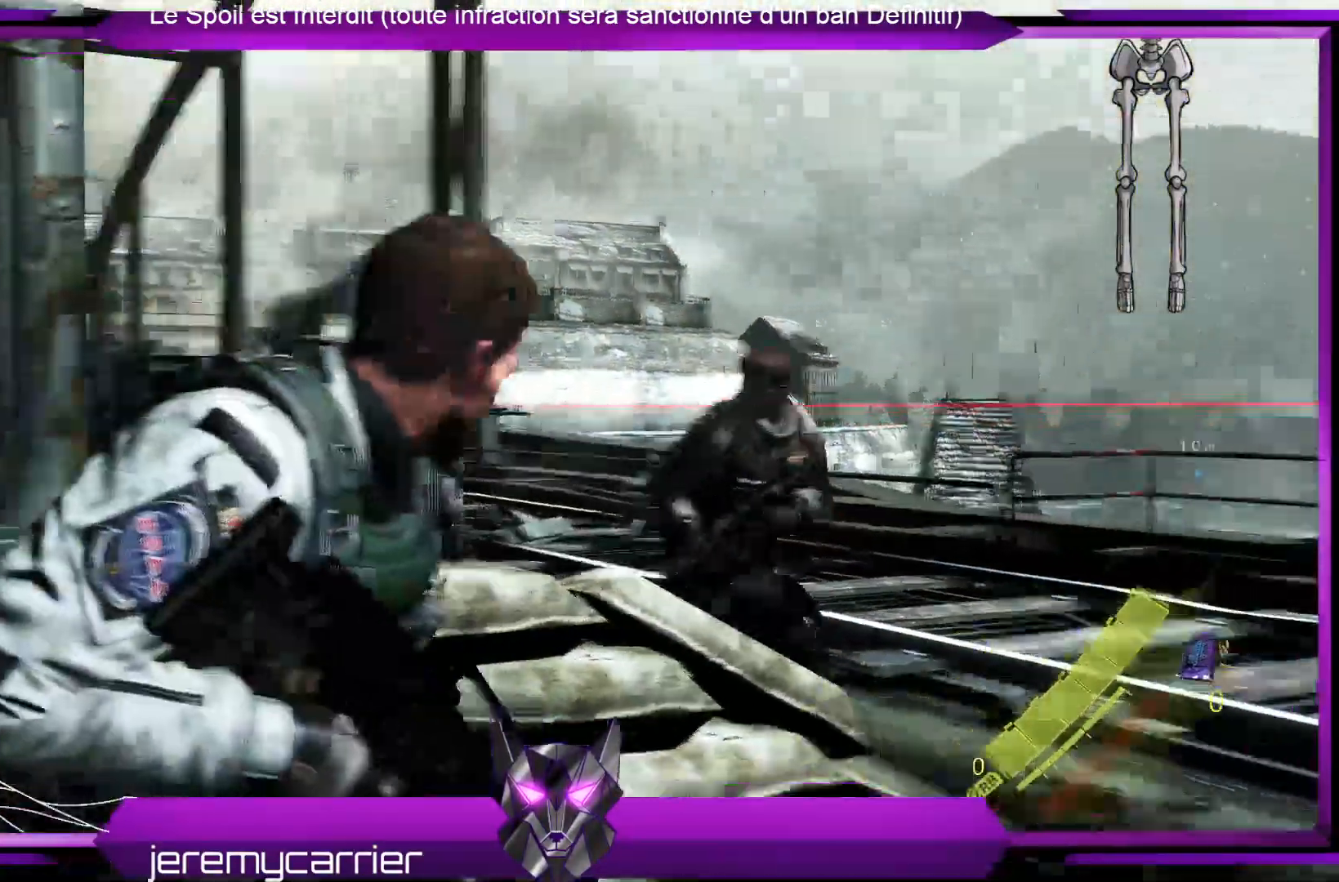
{"buttons": [], "left_stick": "up-right", "right_stick": "center", "events": [[33, "right_stick", "down-right"], [300, "left_stick", "up-right"], [300, "right_stick", "center"]]}
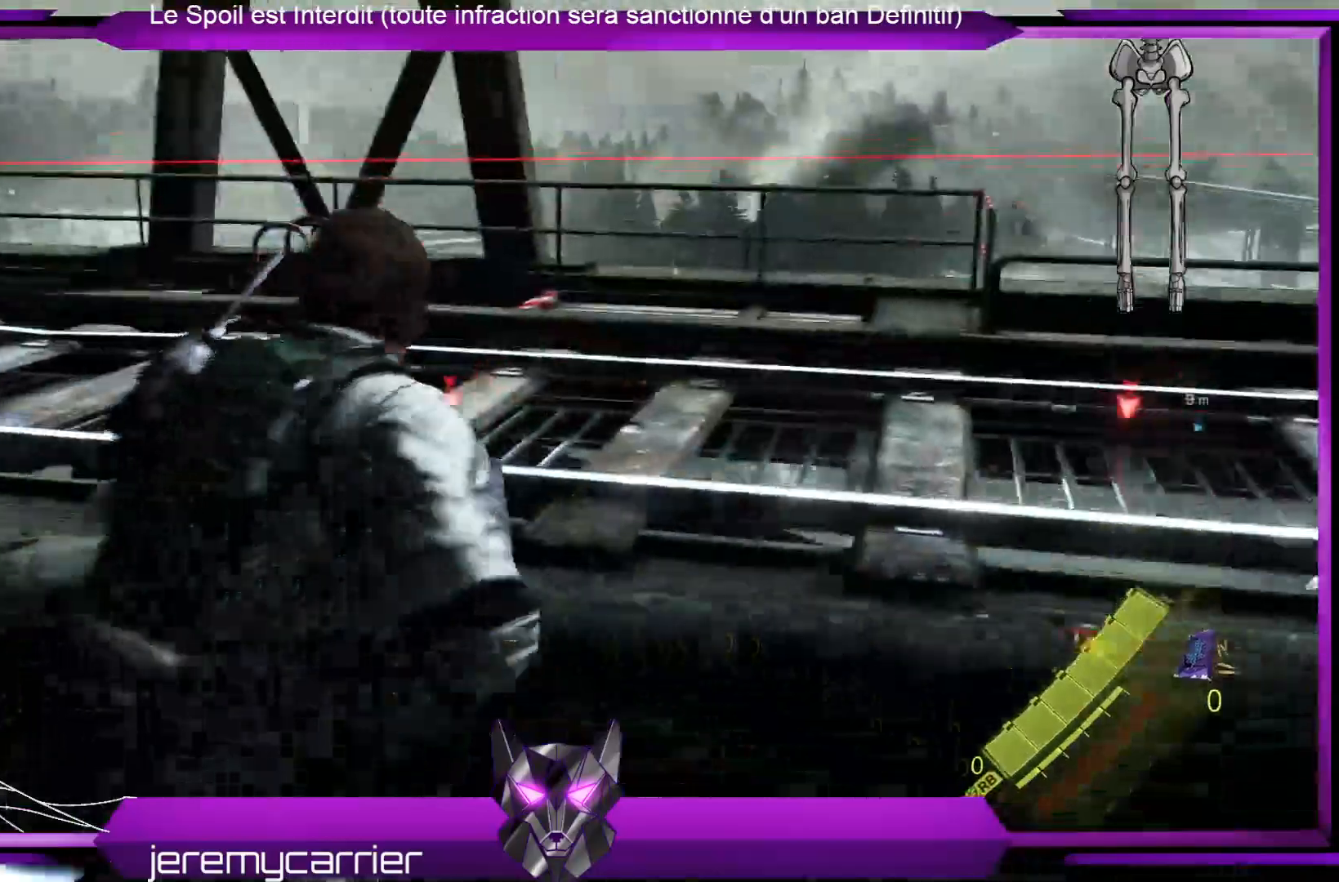
{"buttons": [], "left_stick": "up-right", "right_stick": "center", "events": [[33, "X", "down"], [33, "left_stick", "up"], [100, "X", "up"], [200, "X", "down"], [301, "X", "up"], [367, "X", "down"], [401, "left_stick", "up-right"], [434, "X", "up"]]}
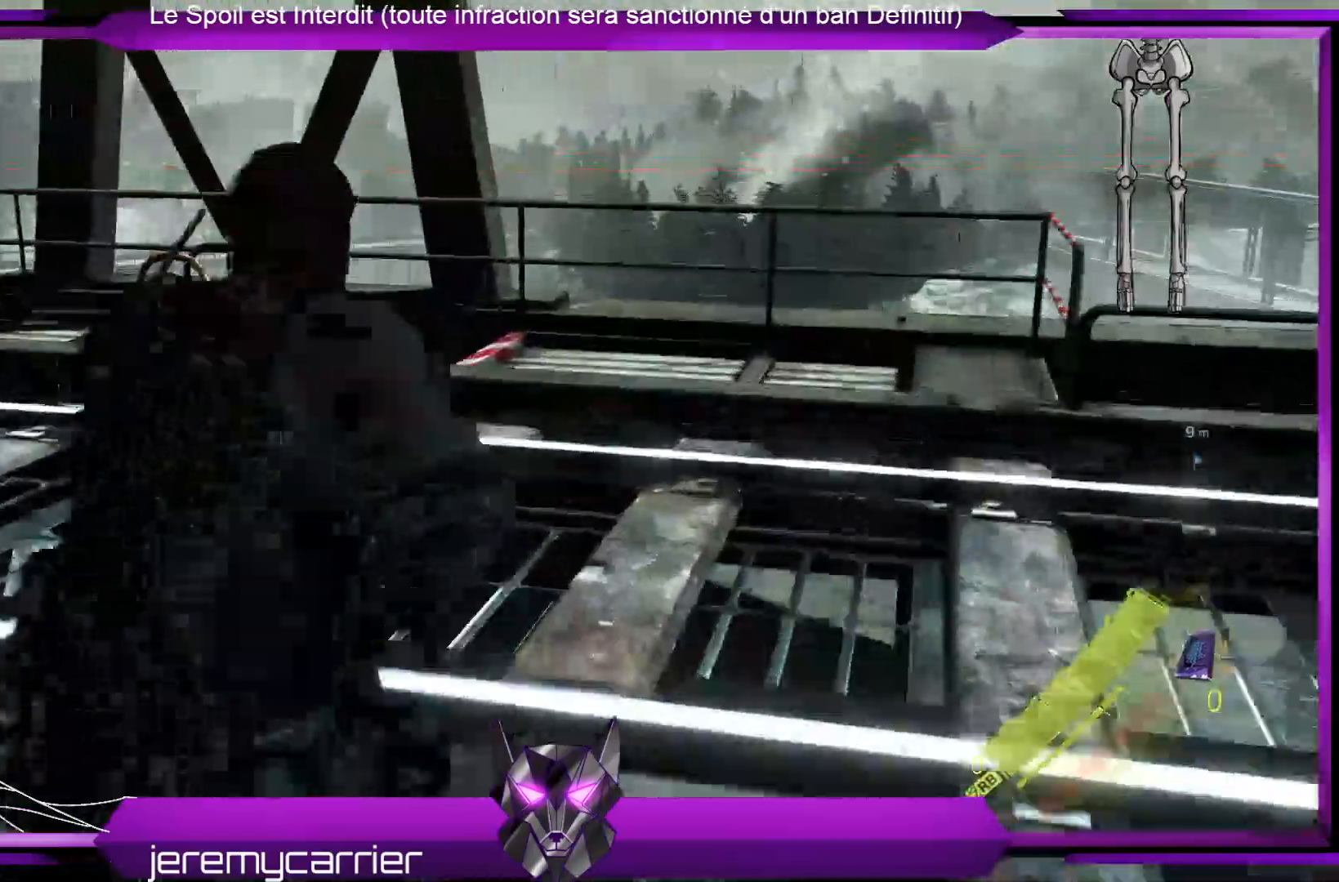
{"buttons": [], "left_stick": "right", "right_stick": "center", "events": [[34, "X", "down"], [34, "left_stick", "right"], [100, "X", "up"], [234, "X", "down"], [267, "X", "up"], [401, "X", "down"], [435, "X", "up"]]}
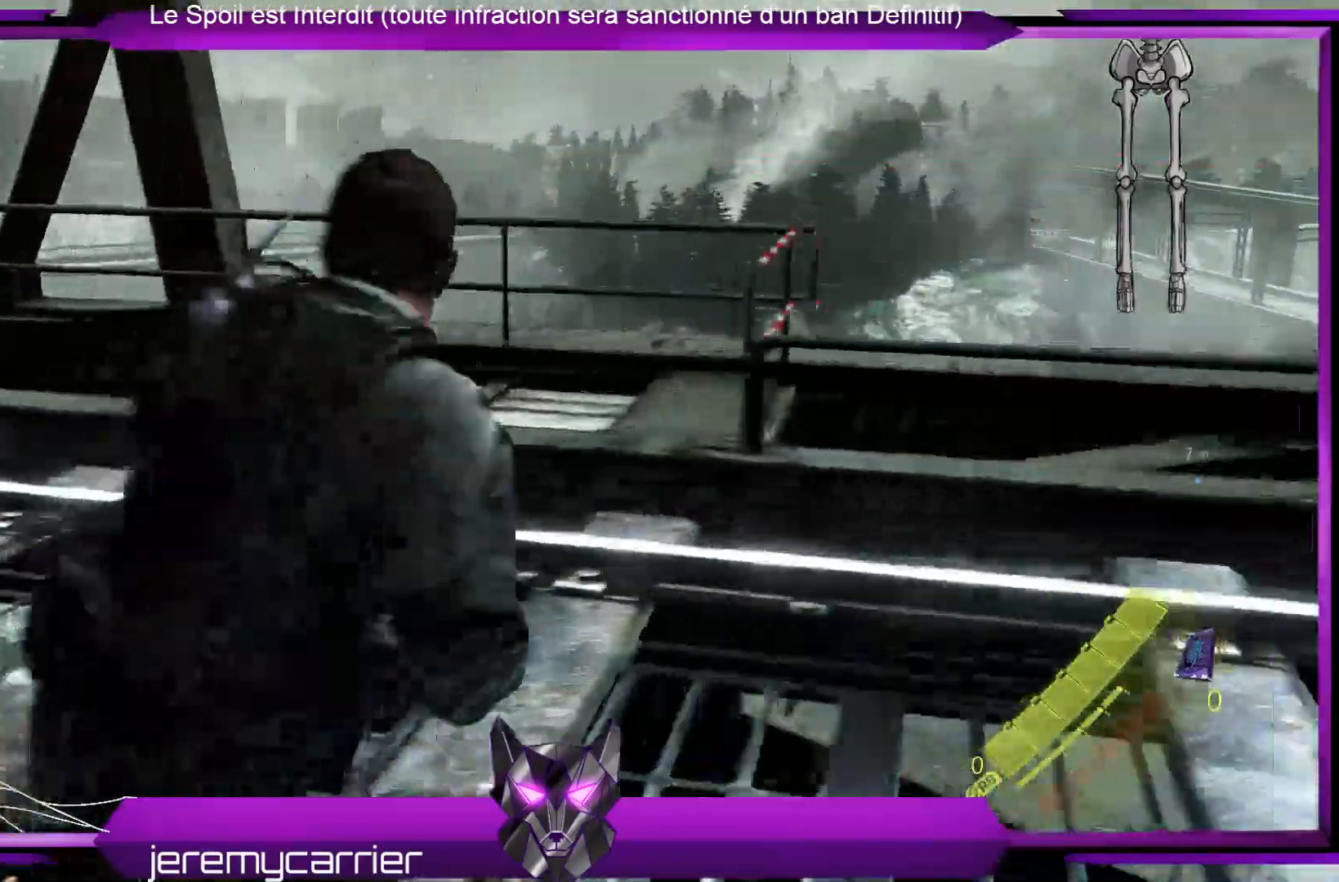
{"buttons": [], "left_stick": "up", "right_stick": "left", "events": [[67, "left_stick", "up"], [101, "right_stick", "left"]]}
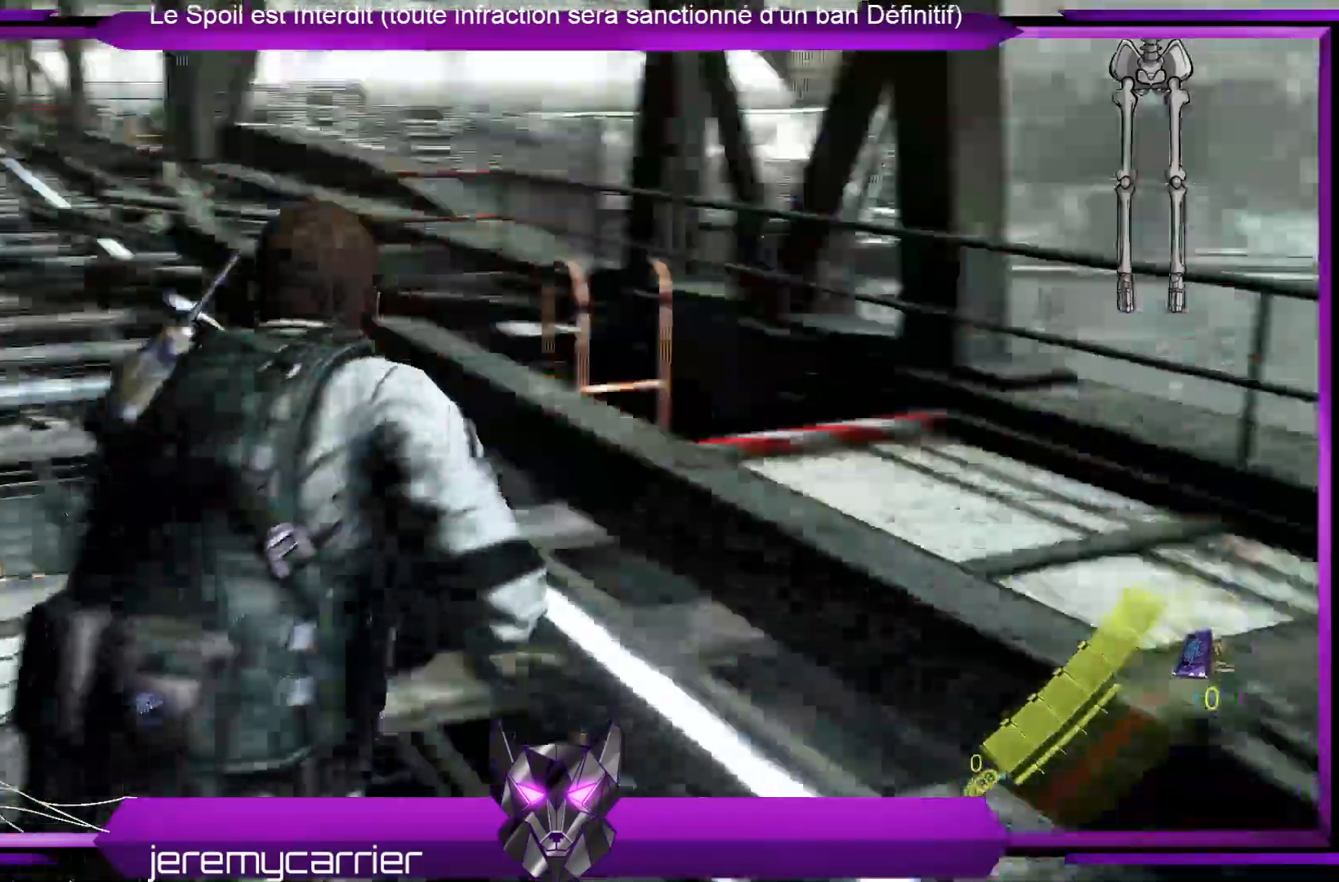
{"buttons": [], "left_stick": "up", "right_stick": "center", "events": [[334, "right_stick", "center"]]}